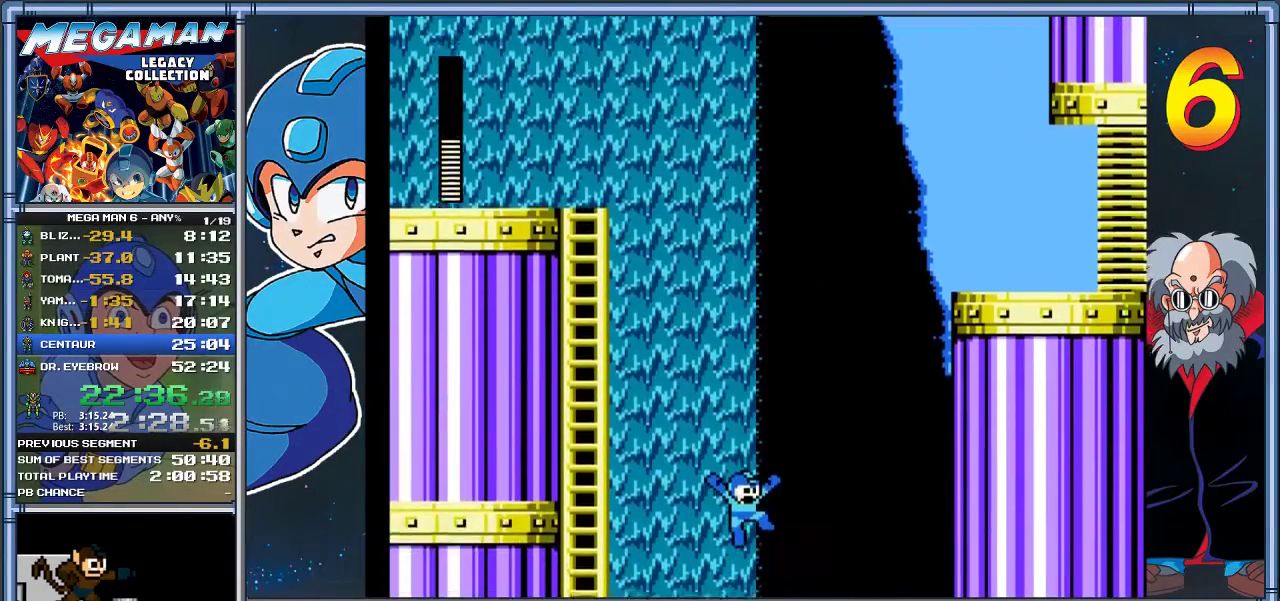
Gameplay with a controller (Xbox layout); each line is a JSON object with the inputs held at the frame after it. "events" lists button and stick changes between this image and that frame as [ms after this image, input, new state], when the widget could be followed in between. Not read: R3 right_stick.
{"buttons": ["DPAD_RIGHT"], "left_stick": "right", "events": []}
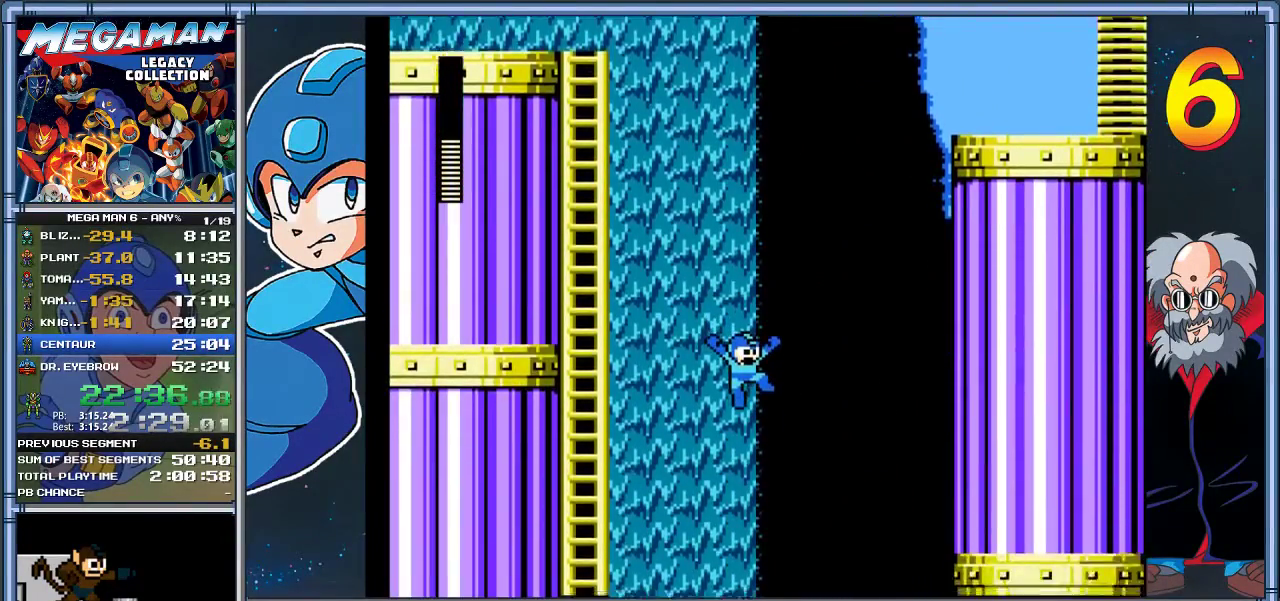
{"buttons": ["DPAD_RIGHT"], "left_stick": "right", "events": []}
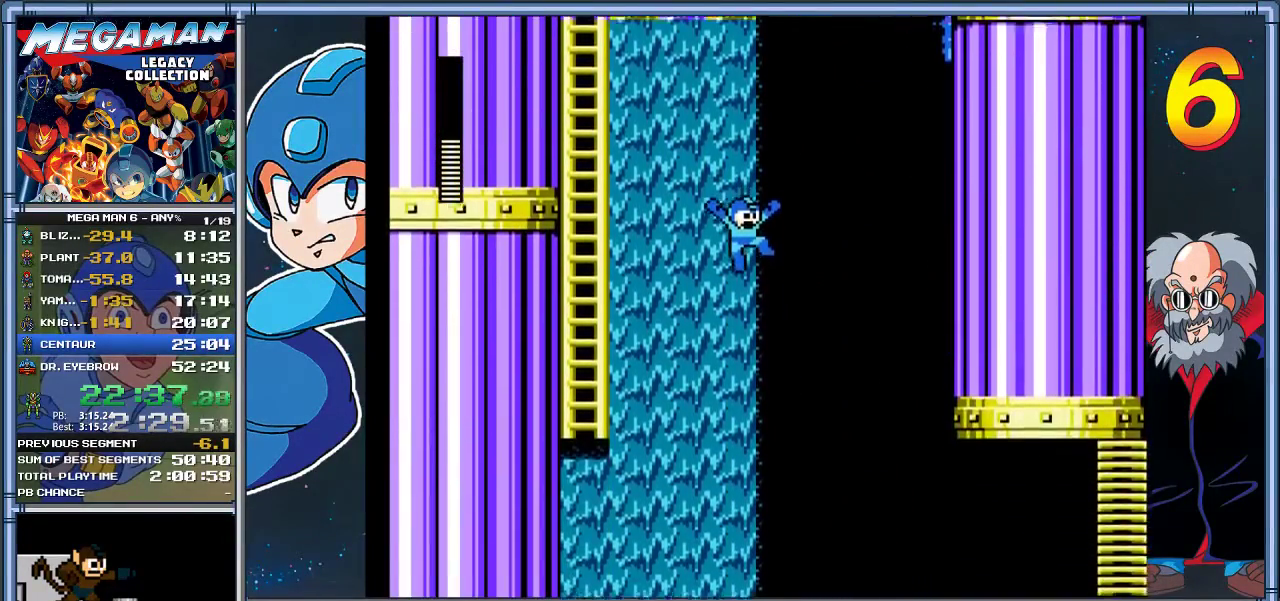
{"buttons": ["DPAD_RIGHT"], "left_stick": "right", "events": []}
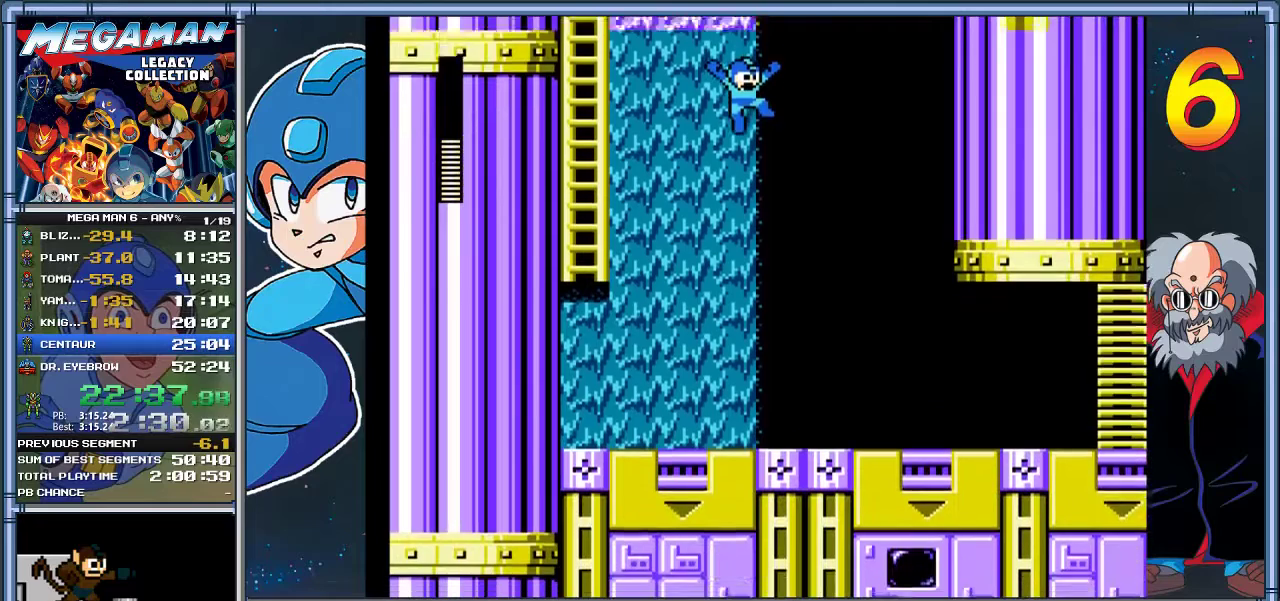
{"buttons": ["DPAD_DOWN", "DPAD_RIGHT"], "left_stick": "down-right", "events": [[450, "DPAD_DOWN", "down"], [450, "left_stick", "down-right"]]}
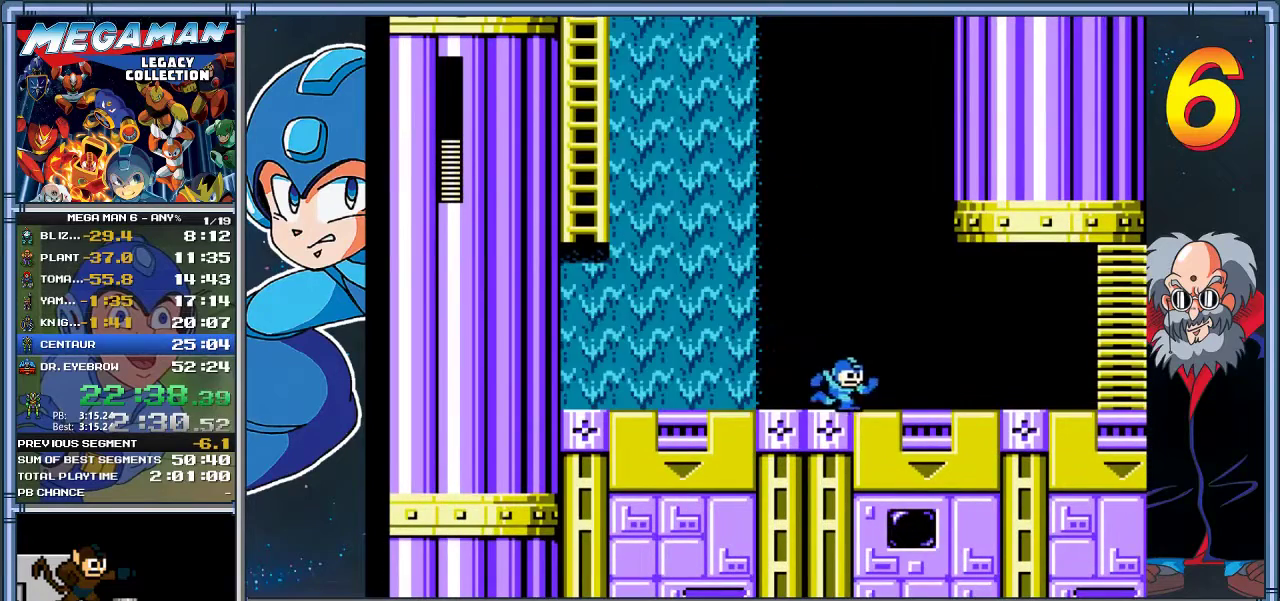
{"buttons": ["DPAD_RIGHT", "START"], "left_stick": "right", "events": [[50, "A", "down"], [217, "DPAD_DOWN", "up"], [217, "left_stick", "right"], [283, "A", "up"], [367, "START", "down"]]}
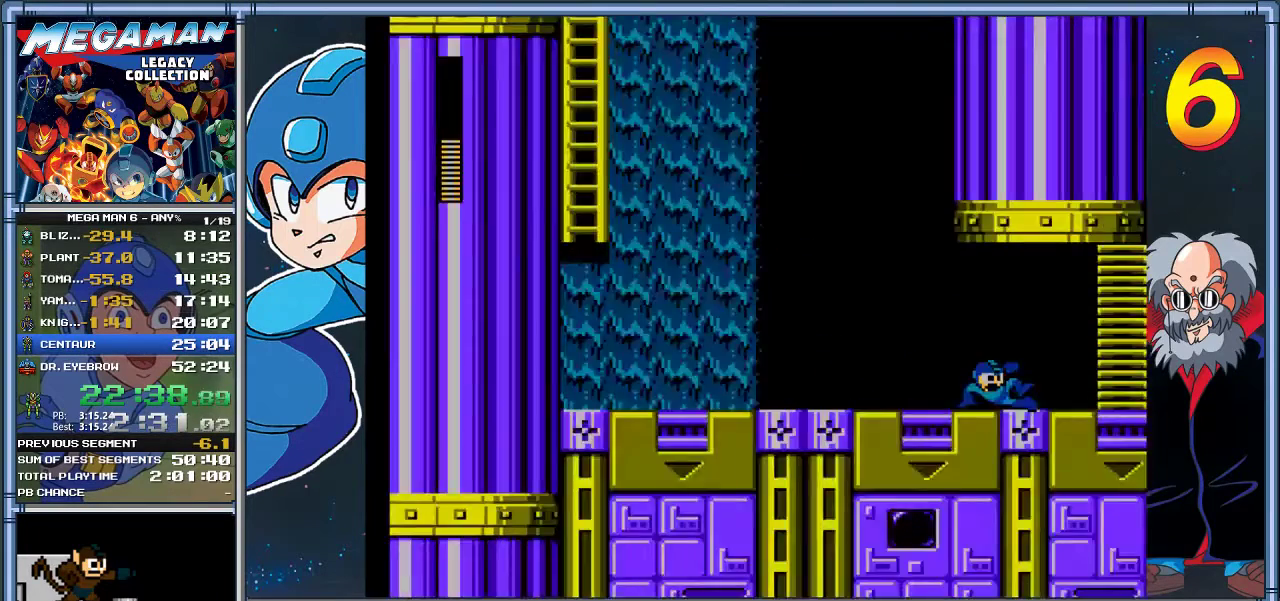
{"buttons": [], "left_stick": "center", "events": [[33, "DPAD_RIGHT", "up"], [33, "left_stick", "center"], [67, "START", "up"]]}
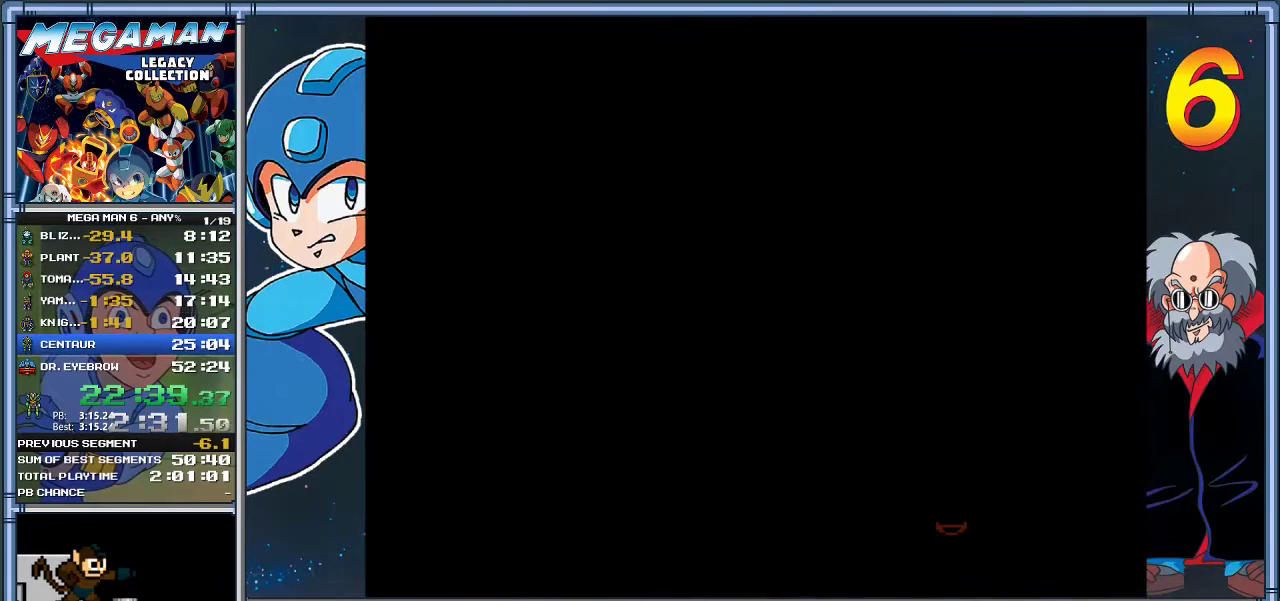
{"buttons": [], "left_stick": "center", "events": []}
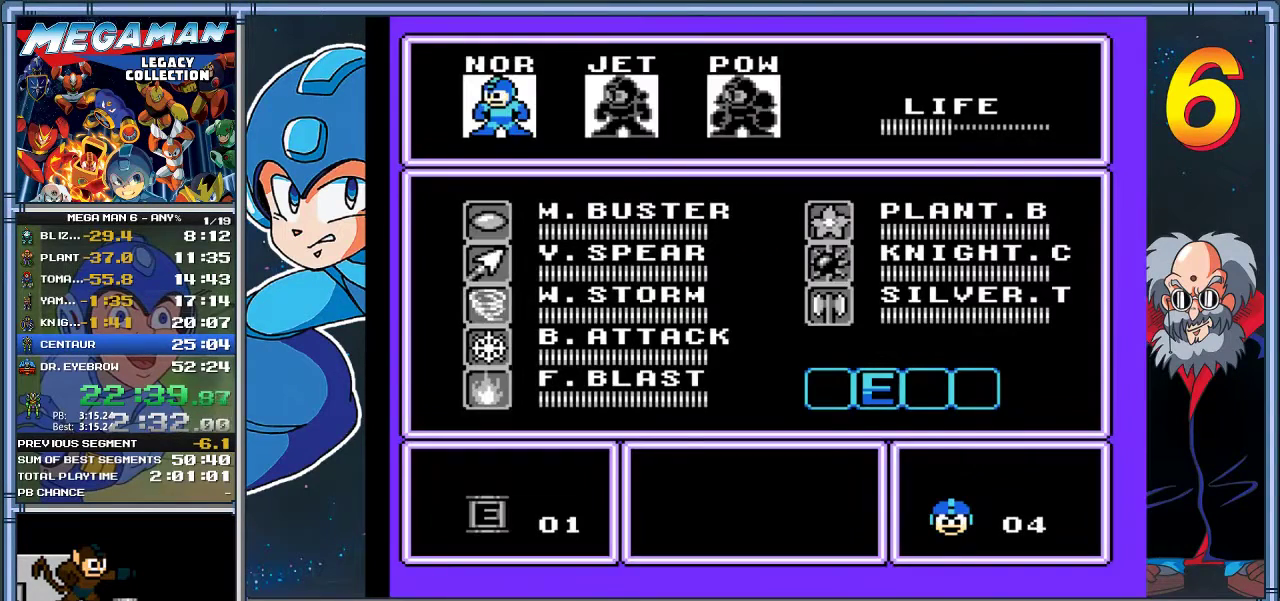
{"buttons": [], "left_stick": "center", "events": [[133, "DPAD_RIGHT", "down"], [133, "left_stick", "right"], [200, "DPAD_RIGHT", "up"], [200, "left_stick", "center"], [367, "DPAD_DOWN", "down"], [367, "left_stick", "down"], [467, "DPAD_DOWN", "up"], [467, "left_stick", "center"]]}
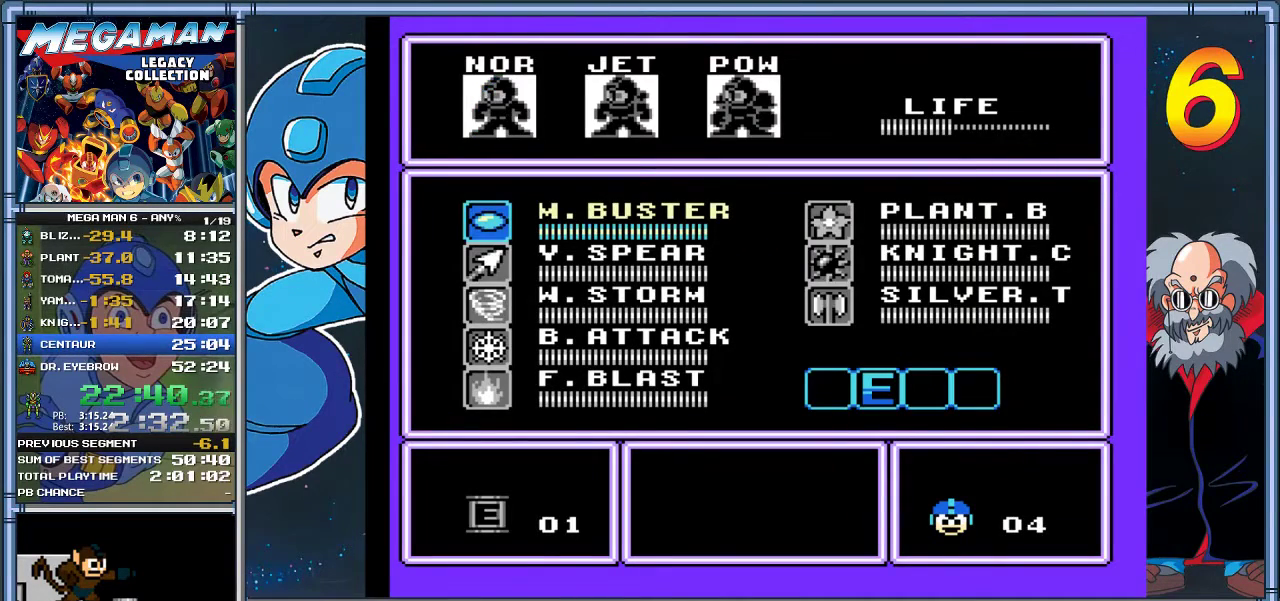
{"buttons": [], "left_stick": "center", "events": [[117, "DPAD_RIGHT", "down"], [117, "left_stick", "right"], [250, "DPAD_RIGHT", "up"], [250, "left_stick", "center"], [383, "DPAD_DOWN", "down"], [383, "left_stick", "down"], [450, "DPAD_DOWN", "up"], [450, "left_stick", "center"]]}
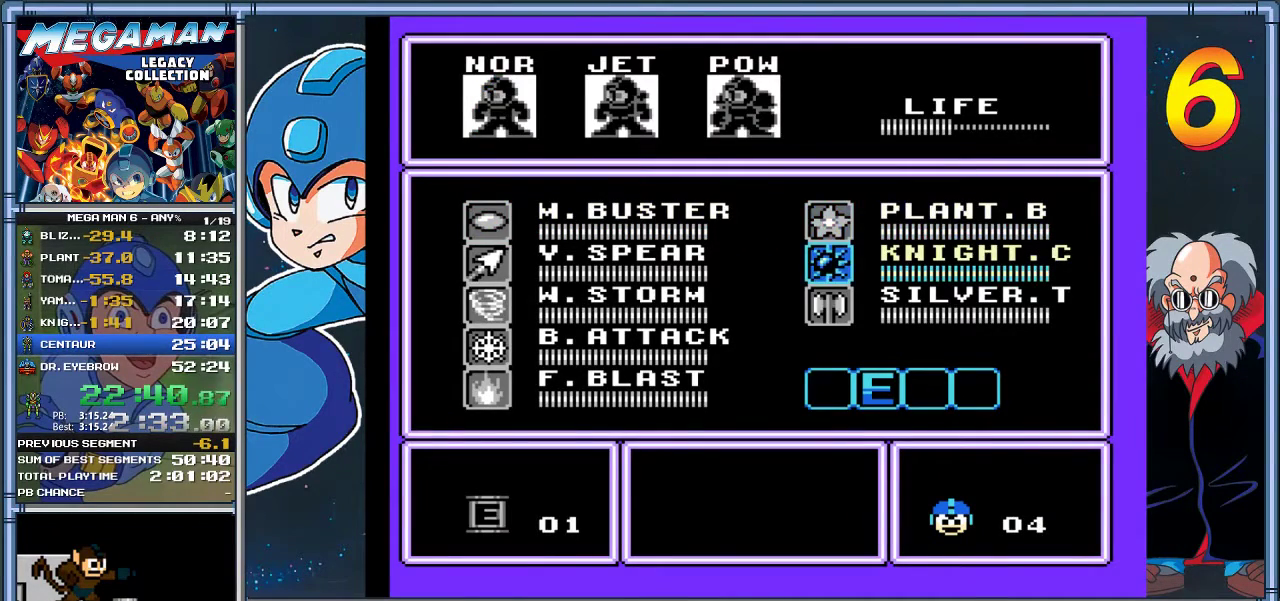
{"buttons": ["DPAD_RIGHT"], "left_stick": "right", "events": [[183, "START", "down"], [317, "DPAD_RIGHT", "down"], [317, "left_stick", "right"], [350, "START", "up"]]}
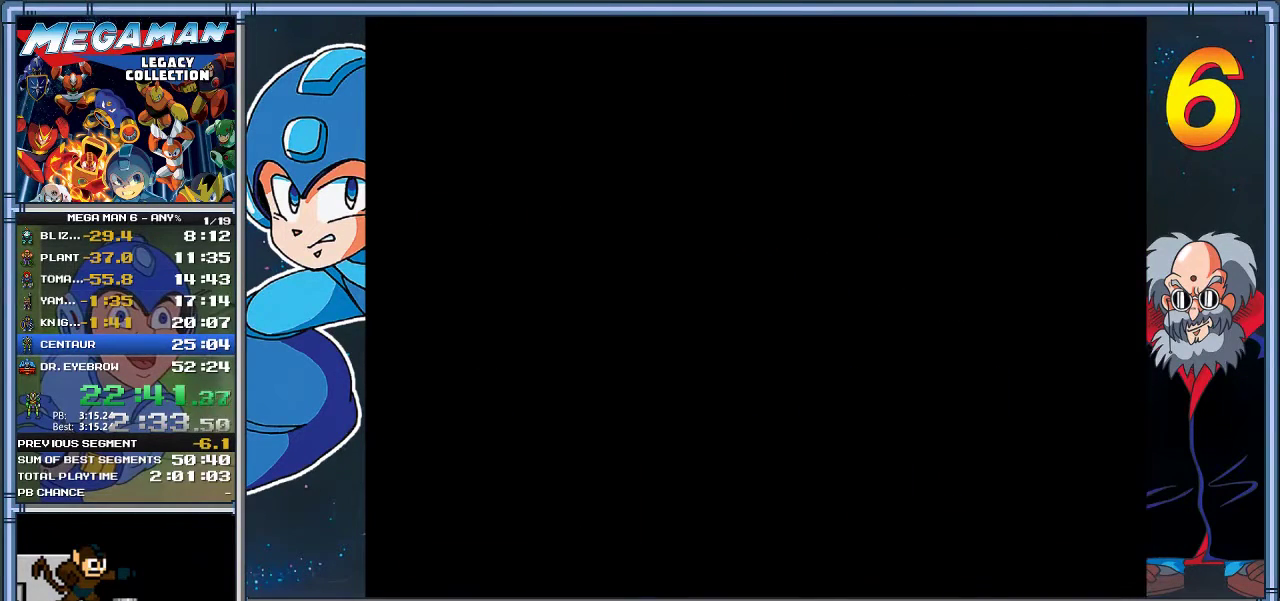
{"buttons": ["DPAD_RIGHT"], "left_stick": "right", "events": []}
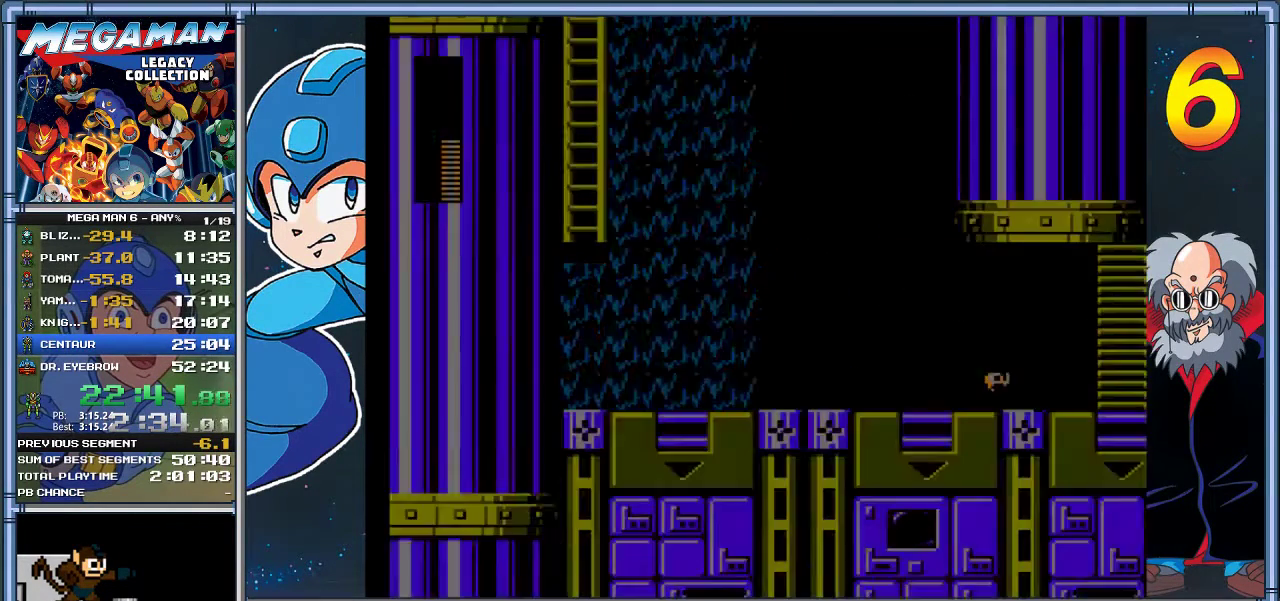
{"buttons": ["A", "DPAD_DOWN", "DPAD_RIGHT"], "left_stick": "down-right", "events": [[183, "DPAD_DOWN", "down"], [183, "left_stick", "down-right"], [200, "A", "down"]]}
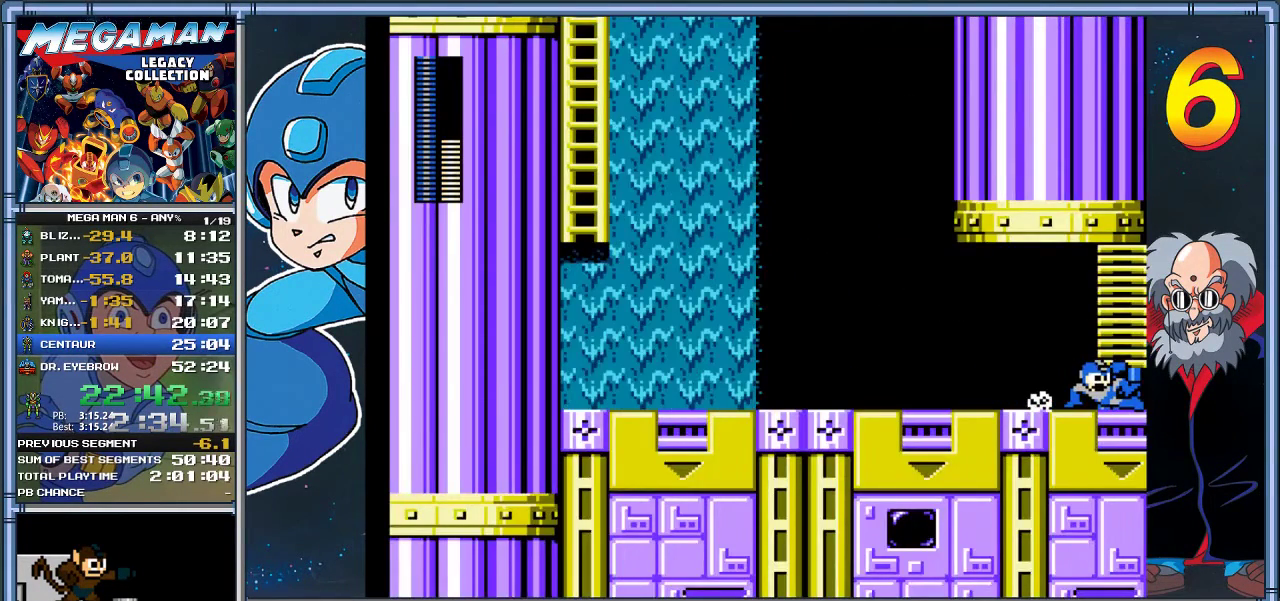
{"buttons": ["DPAD_RIGHT"], "left_stick": "right", "events": [[33, "A", "up"], [267, "DPAD_DOWN", "up"], [267, "left_stick", "right"]]}
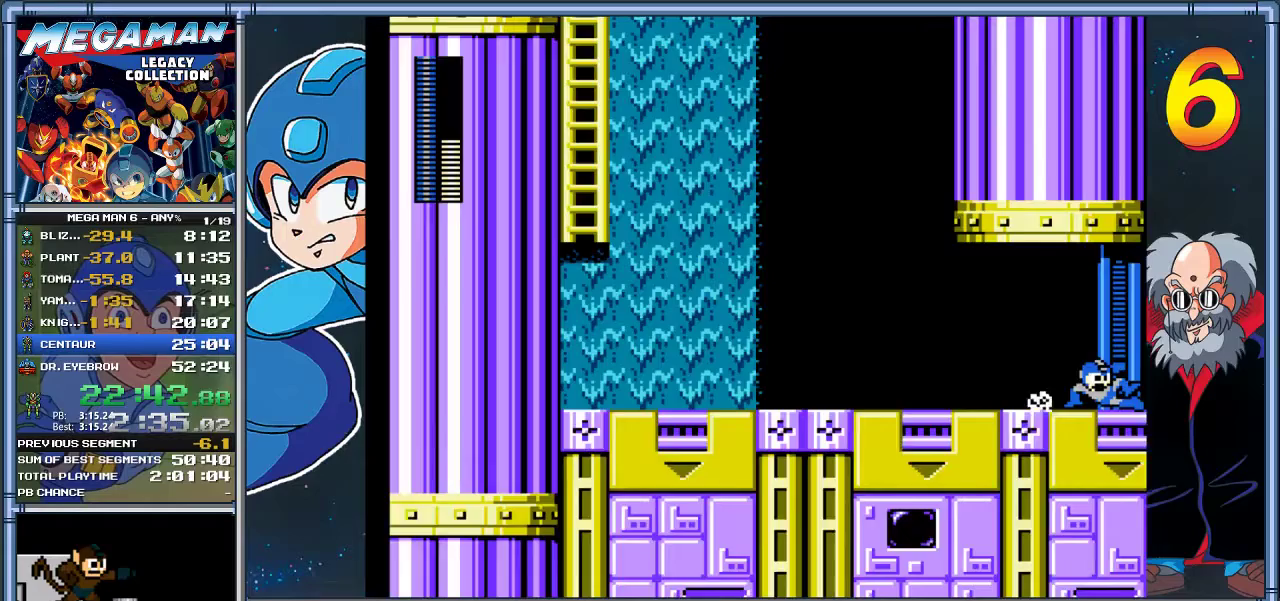
{"buttons": ["DPAD_RIGHT"], "left_stick": "right", "events": []}
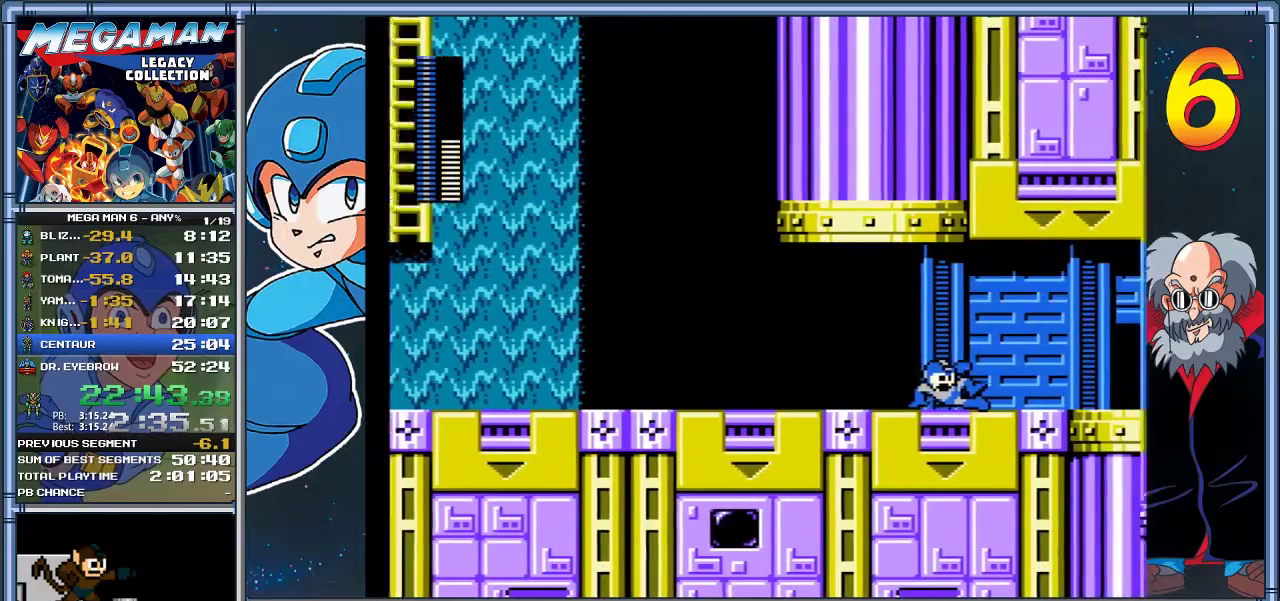
{"buttons": ["DPAD_RIGHT"], "left_stick": "right", "events": []}
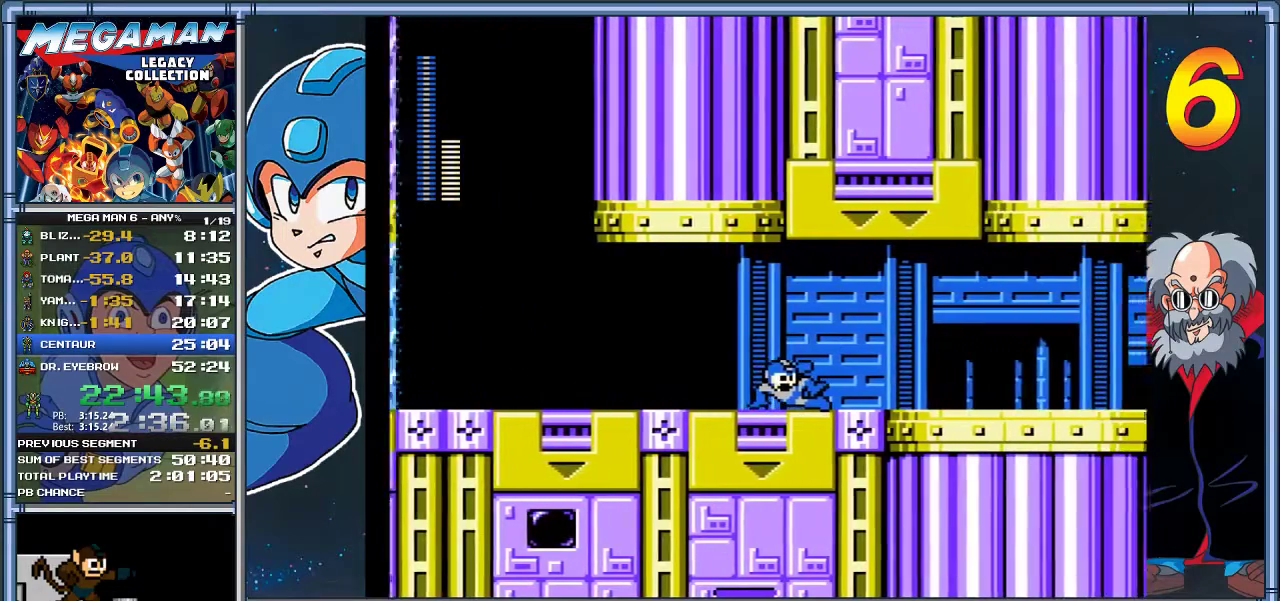
{"buttons": ["DPAD_RIGHT"], "left_stick": "right", "events": []}
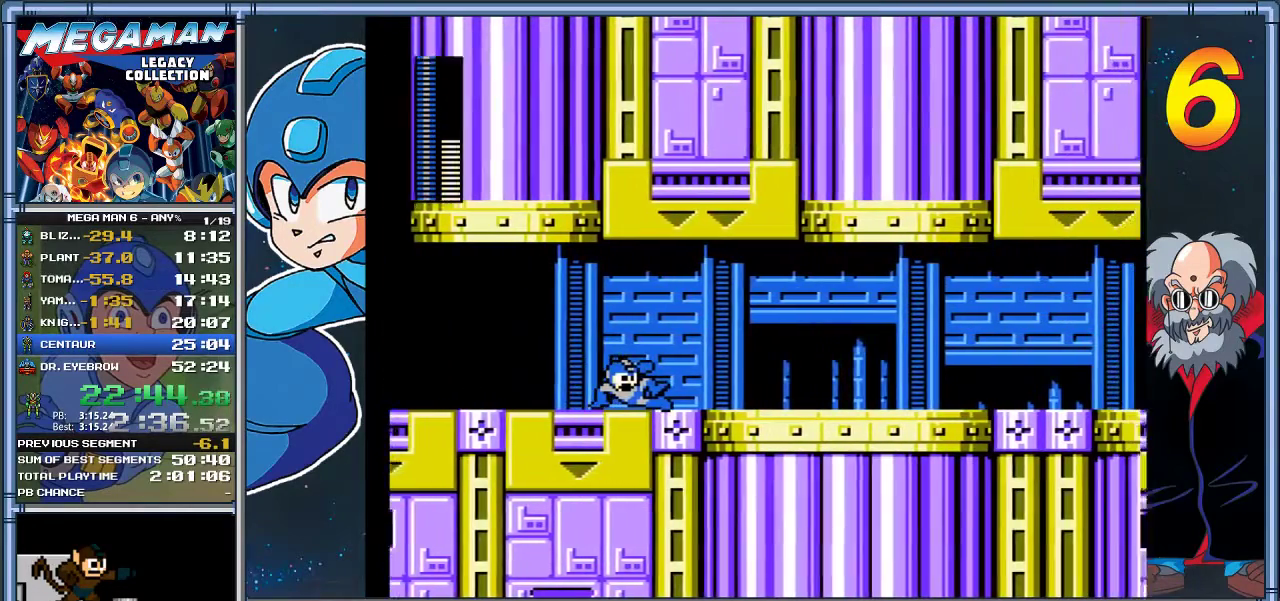
{"buttons": ["DPAD_RIGHT"], "left_stick": "right", "events": [[350, "DPAD_DOWN", "down"], [350, "left_stick", "down-right"], [417, "DPAD_DOWN", "up"], [417, "left_stick", "right"]]}
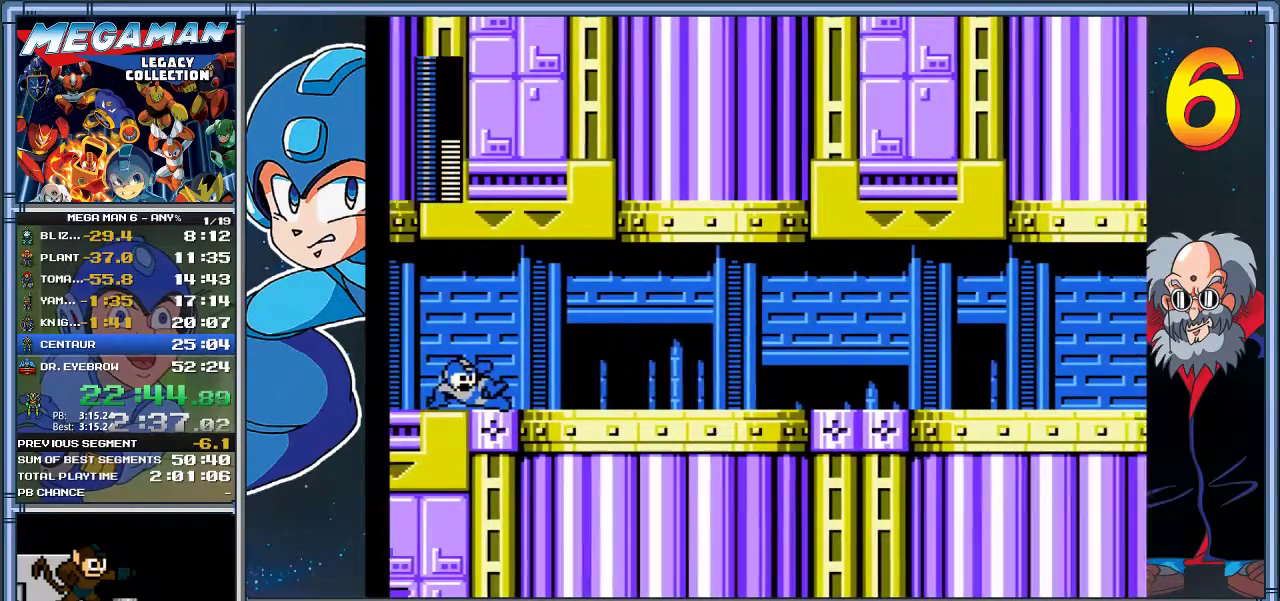
{"buttons": ["A", "DPAD_DOWN", "DPAD_RIGHT"], "left_stick": "down-right", "events": [[83, "DPAD_DOWN", "down"], [83, "left_stick", "down-right"], [217, "A", "down"], [350, "A", "up"], [433, "A", "down"]]}
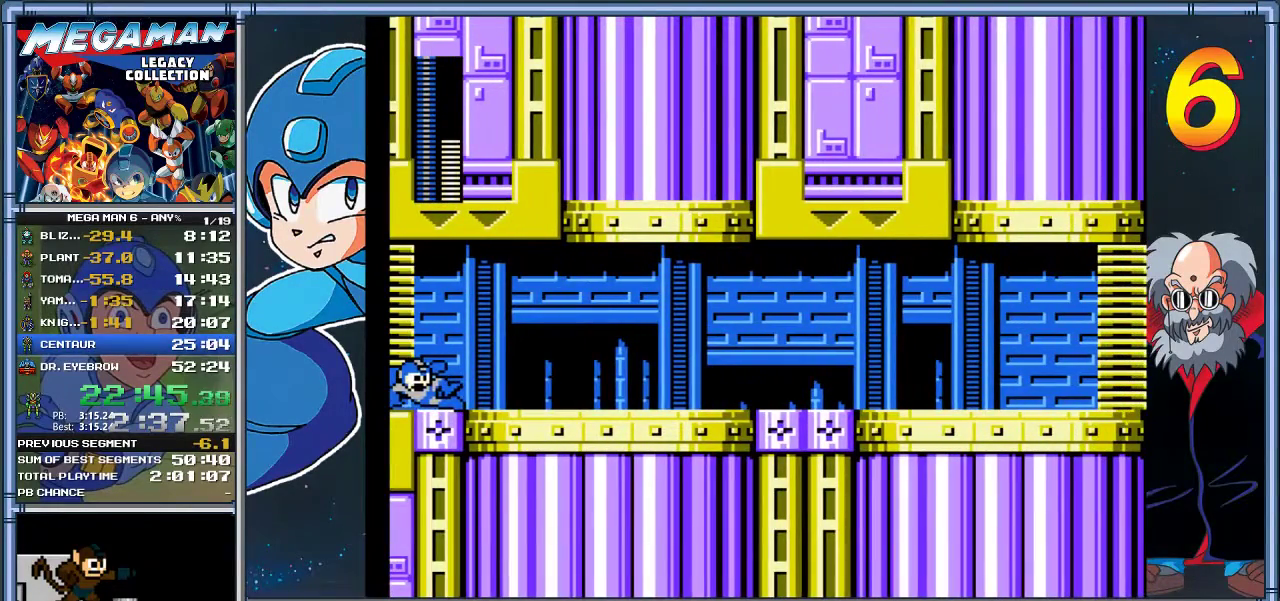
{"buttons": ["DPAD_DOWN", "DPAD_RIGHT"], "left_stick": "down-right", "events": [[67, "A", "up"], [167, "A", "down"], [267, "A", "up"], [367, "A", "down"], [467, "A", "up"]]}
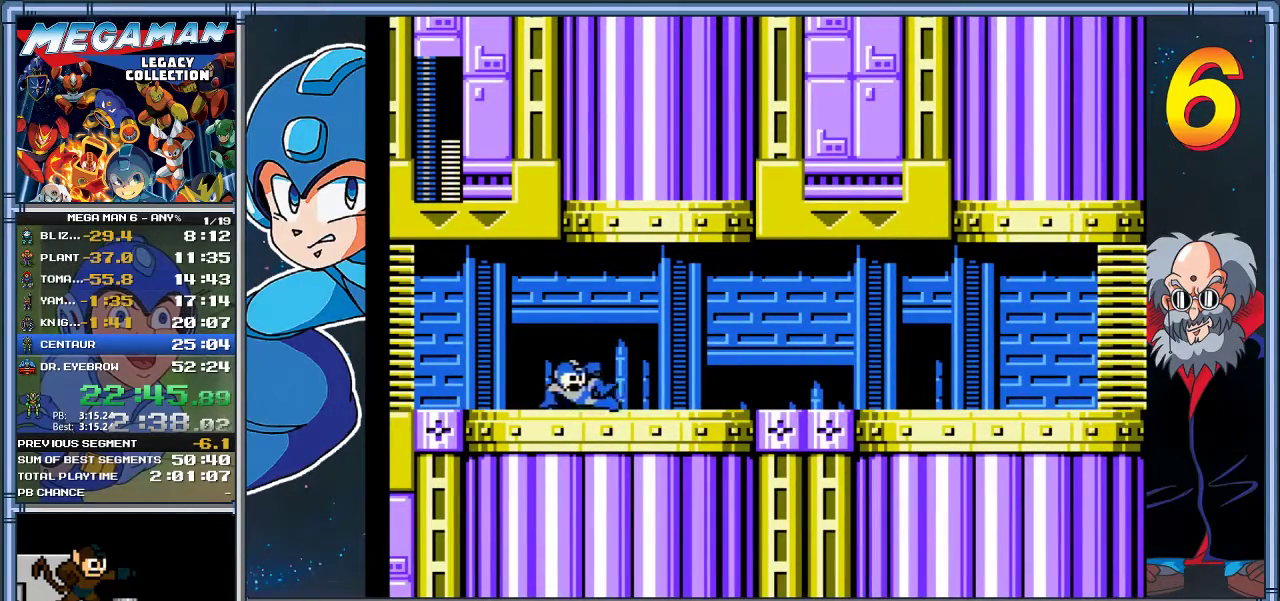
{"buttons": ["DPAD_DOWN", "DPAD_RIGHT"], "left_stick": "down-right", "events": [[33, "A", "down"], [167, "A", "up"], [233, "A", "down"], [500, "A", "up"]]}
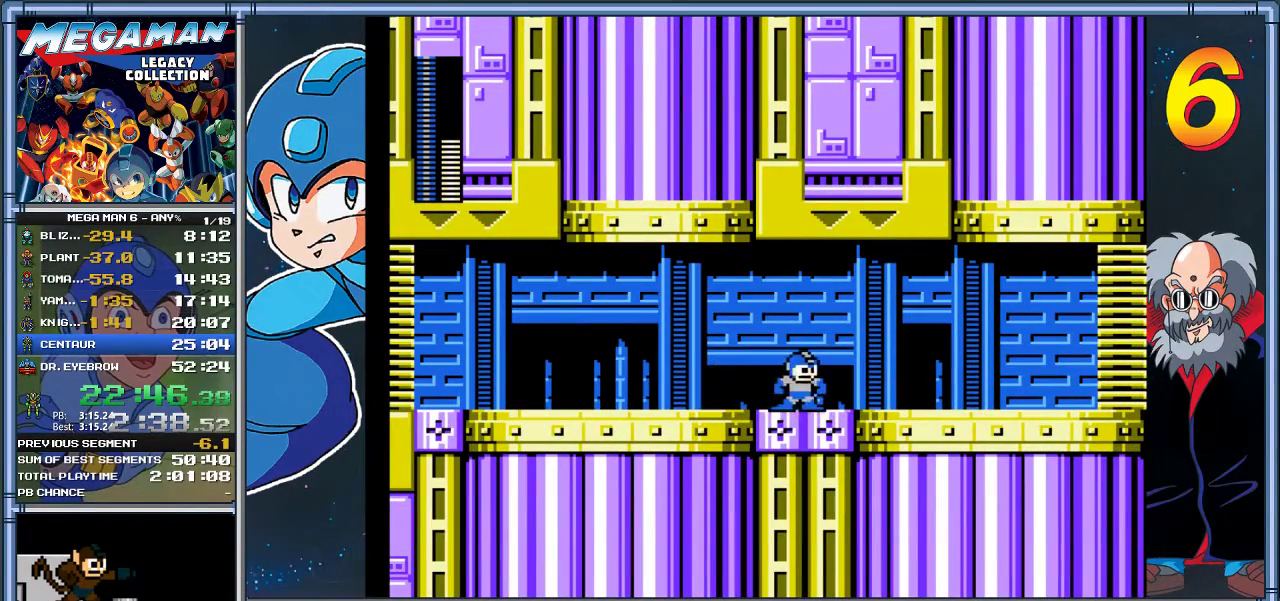
{"buttons": ["DPAD_DOWN", "DPAD_RIGHT"], "left_stick": "down-right", "events": [[67, "A", "down"], [433, "A", "up"]]}
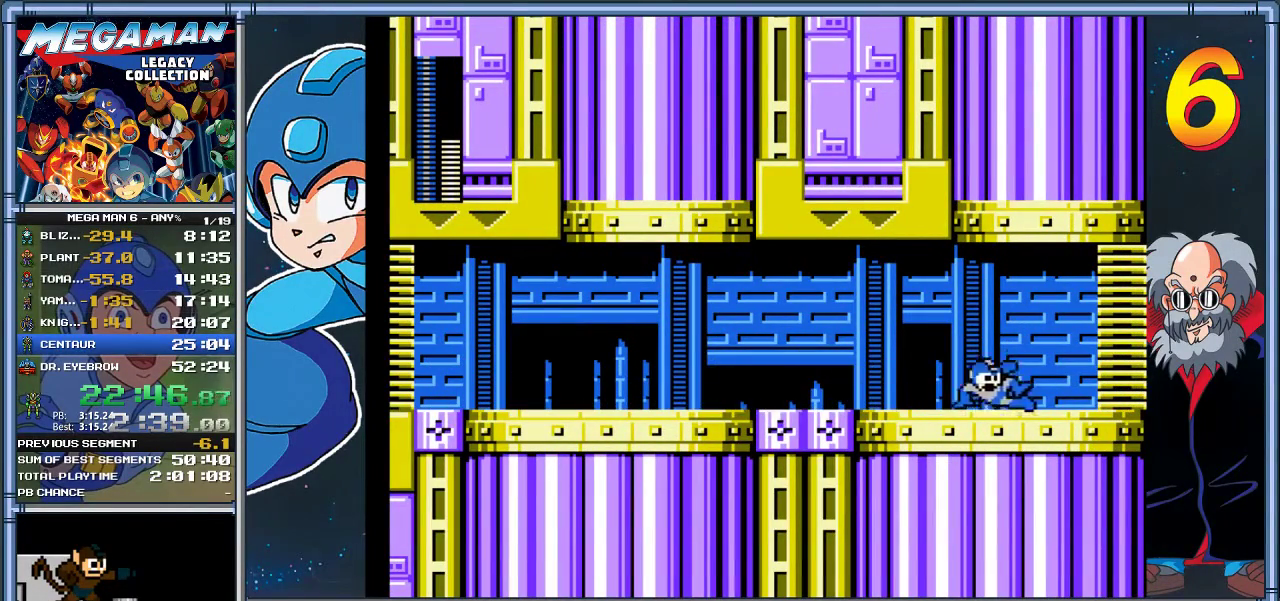
{"buttons": ["DPAD_RIGHT"], "left_stick": "right", "events": [[33, "A", "down"], [350, "A", "up"], [417, "DPAD_DOWN", "up"], [417, "left_stick", "right"]]}
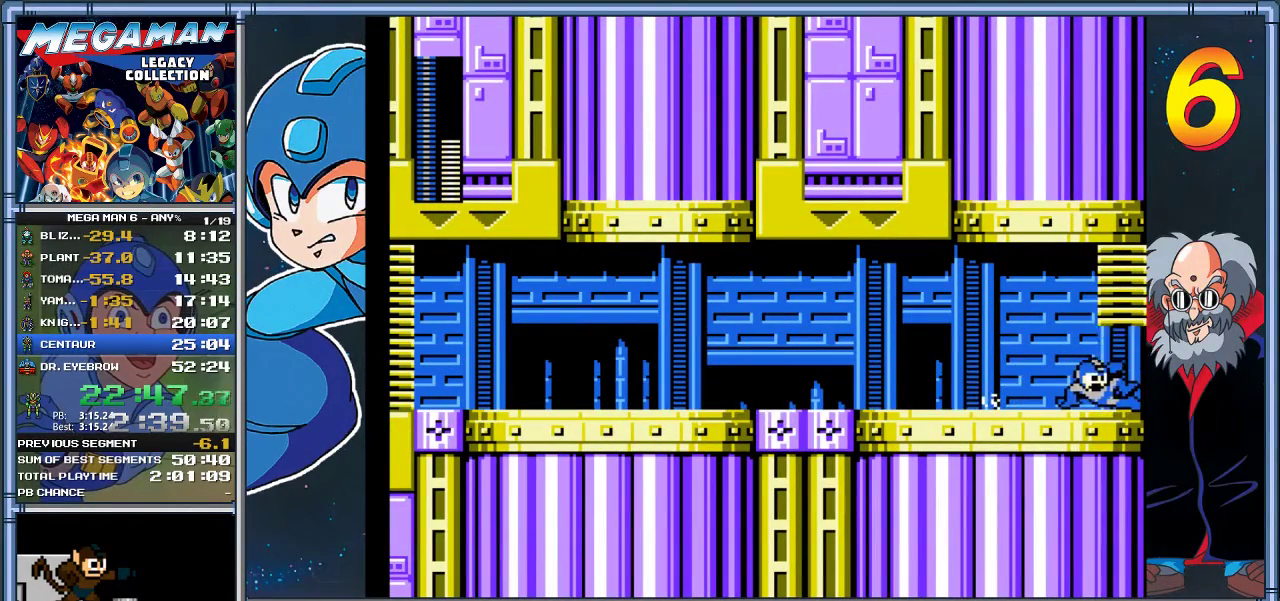
{"buttons": [], "left_stick": "center", "events": [[83, "DPAD_RIGHT", "up"], [83, "left_stick", "center"]]}
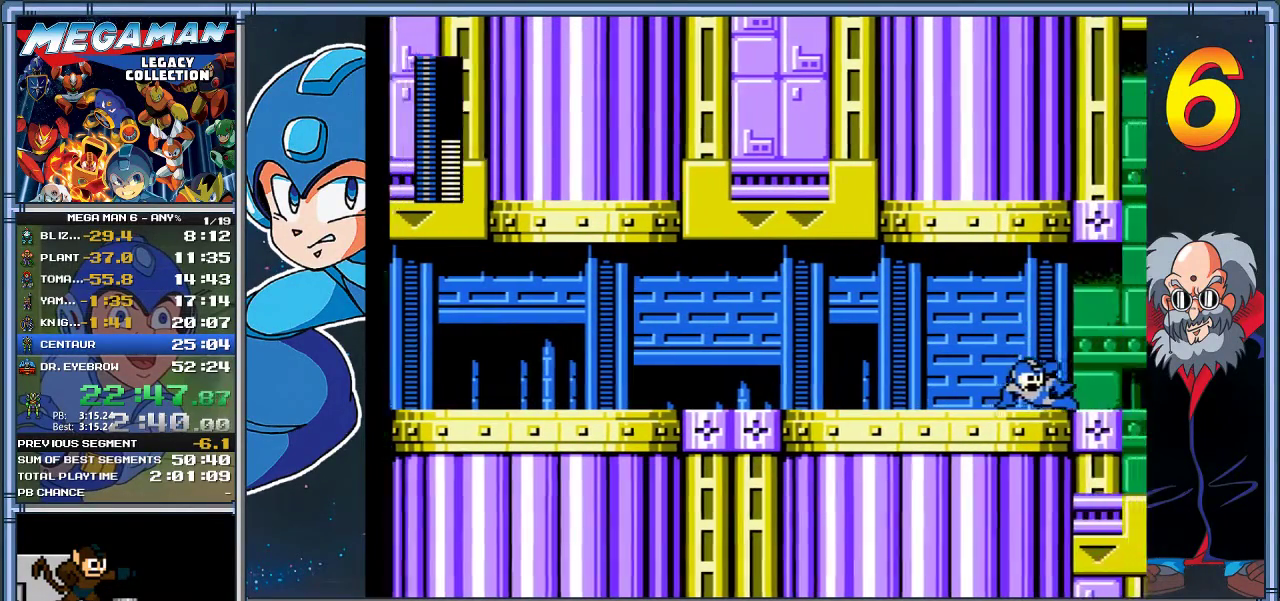
{"buttons": [], "left_stick": "center", "events": []}
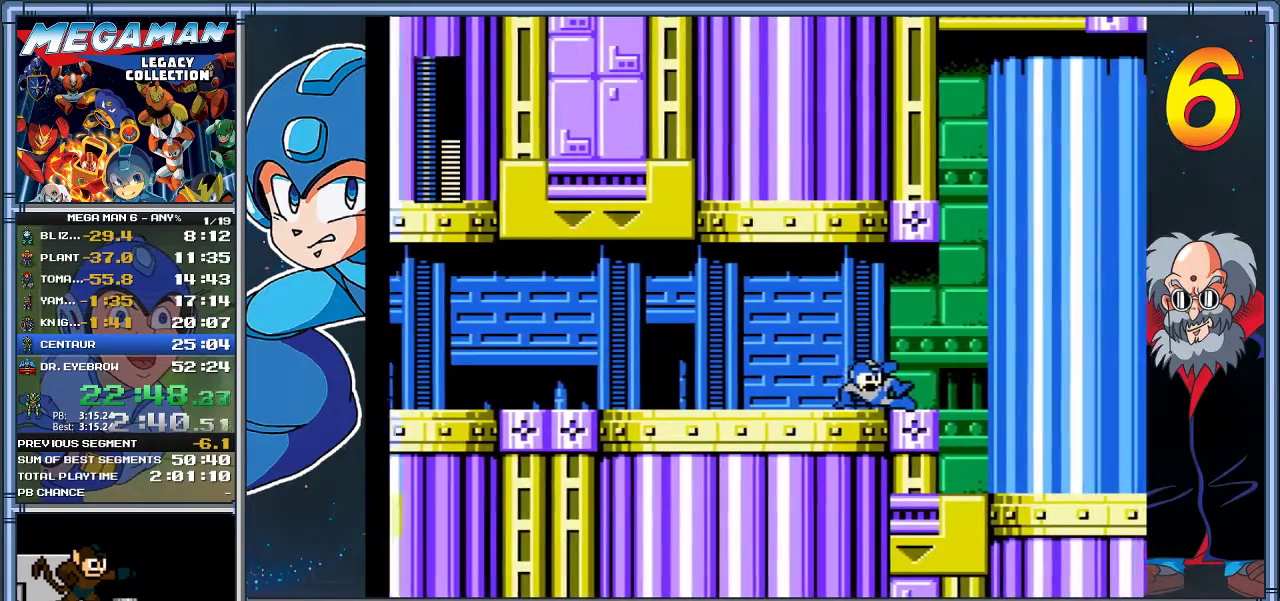
{"buttons": [], "left_stick": "center", "events": []}
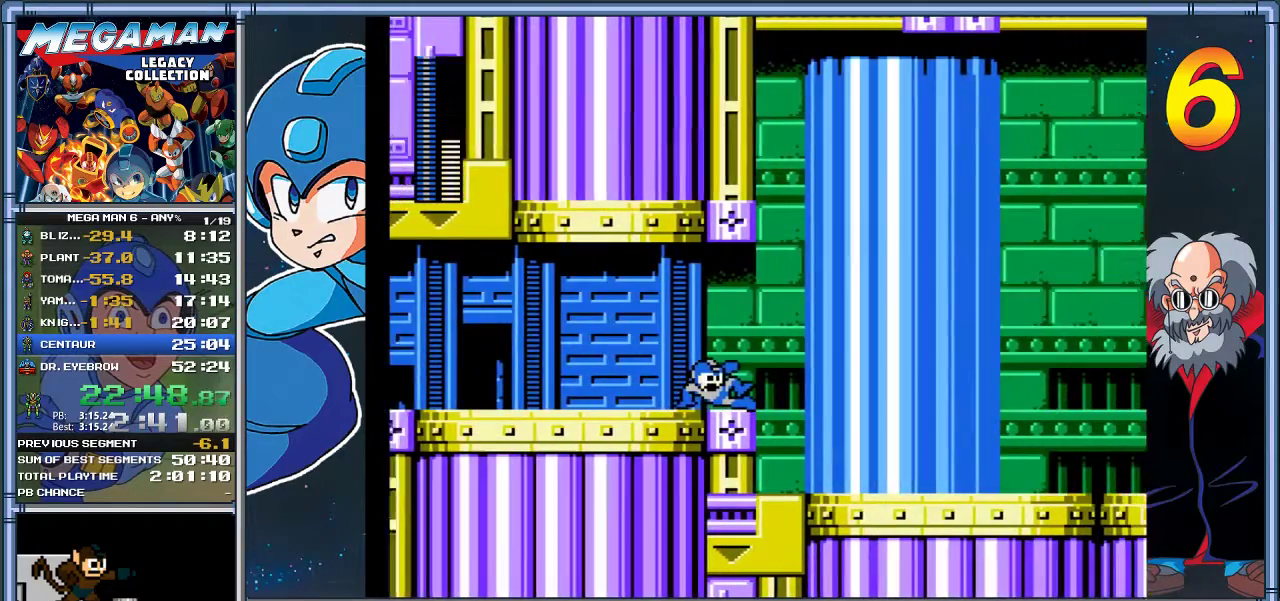
{"buttons": [], "left_stick": "center", "events": []}
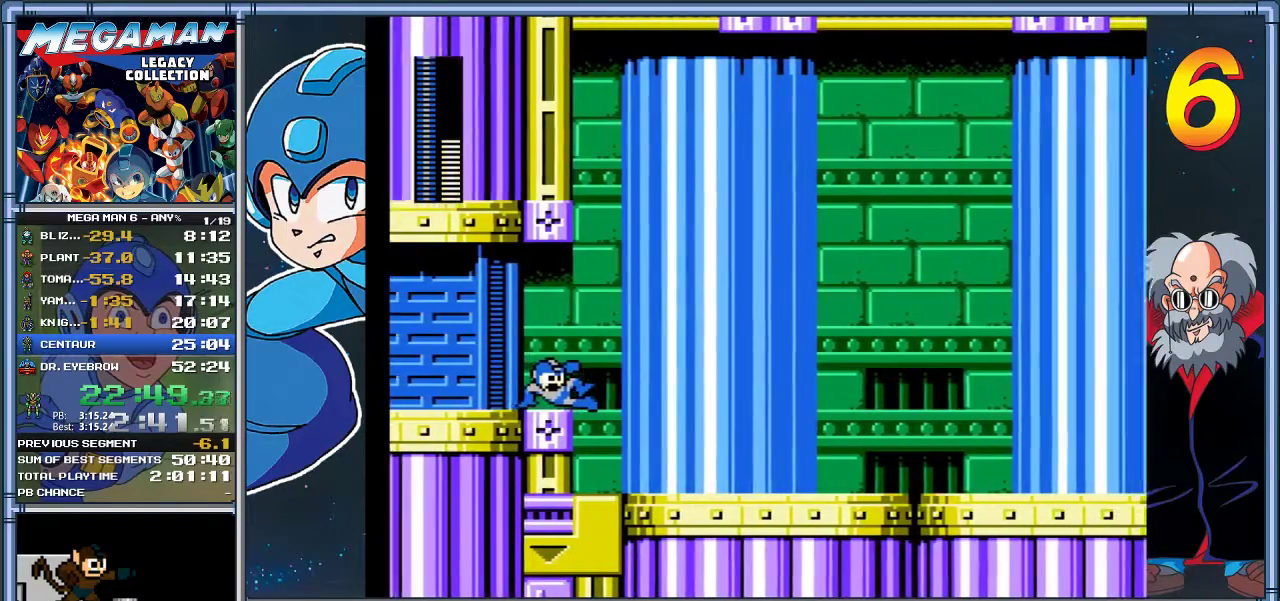
{"buttons": [], "left_stick": "center", "events": []}
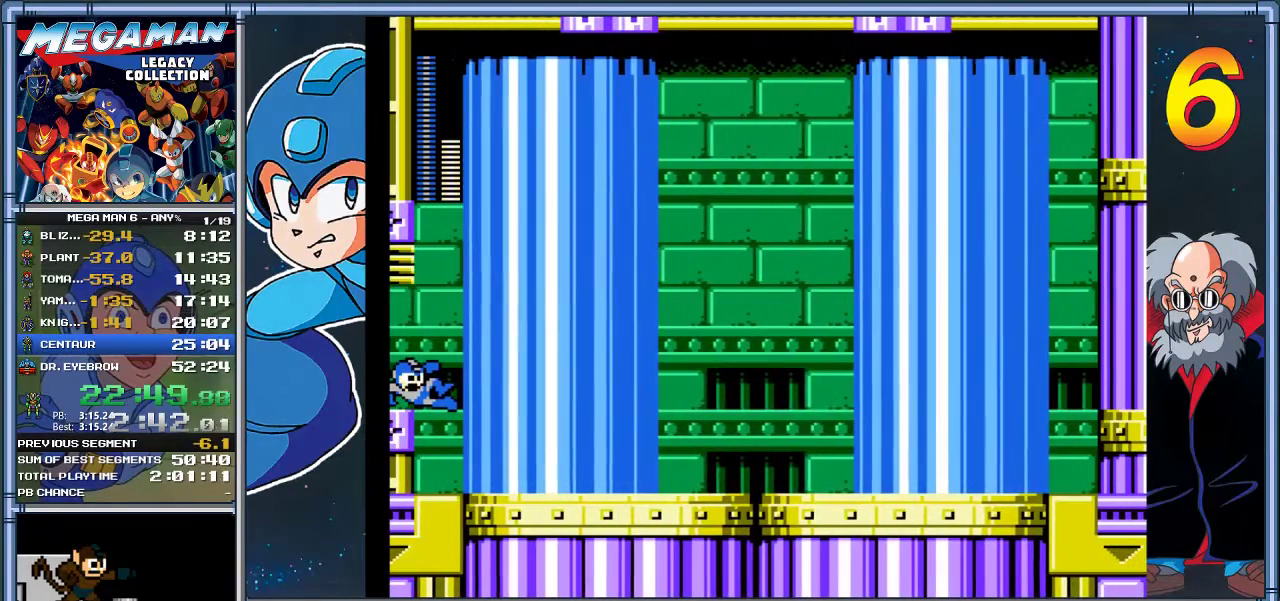
{"buttons": [], "left_stick": "center", "events": []}
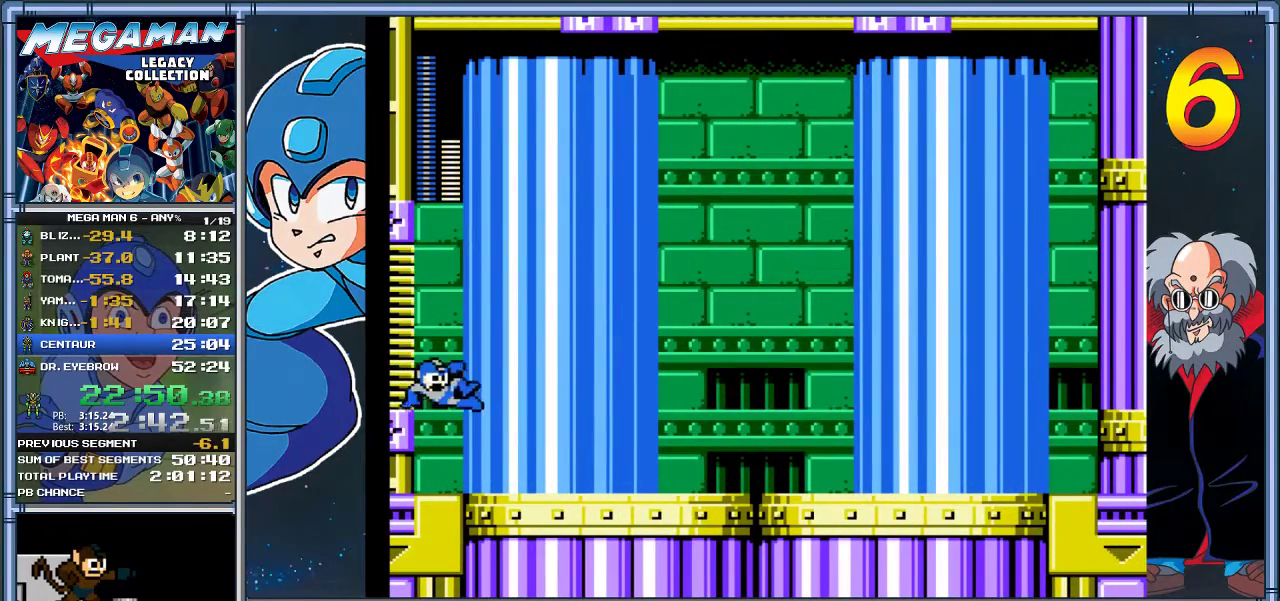
{"buttons": ["DPAD_RIGHT"], "left_stick": "right", "events": [[117, "DPAD_RIGHT", "down"], [117, "left_stick", "right"]]}